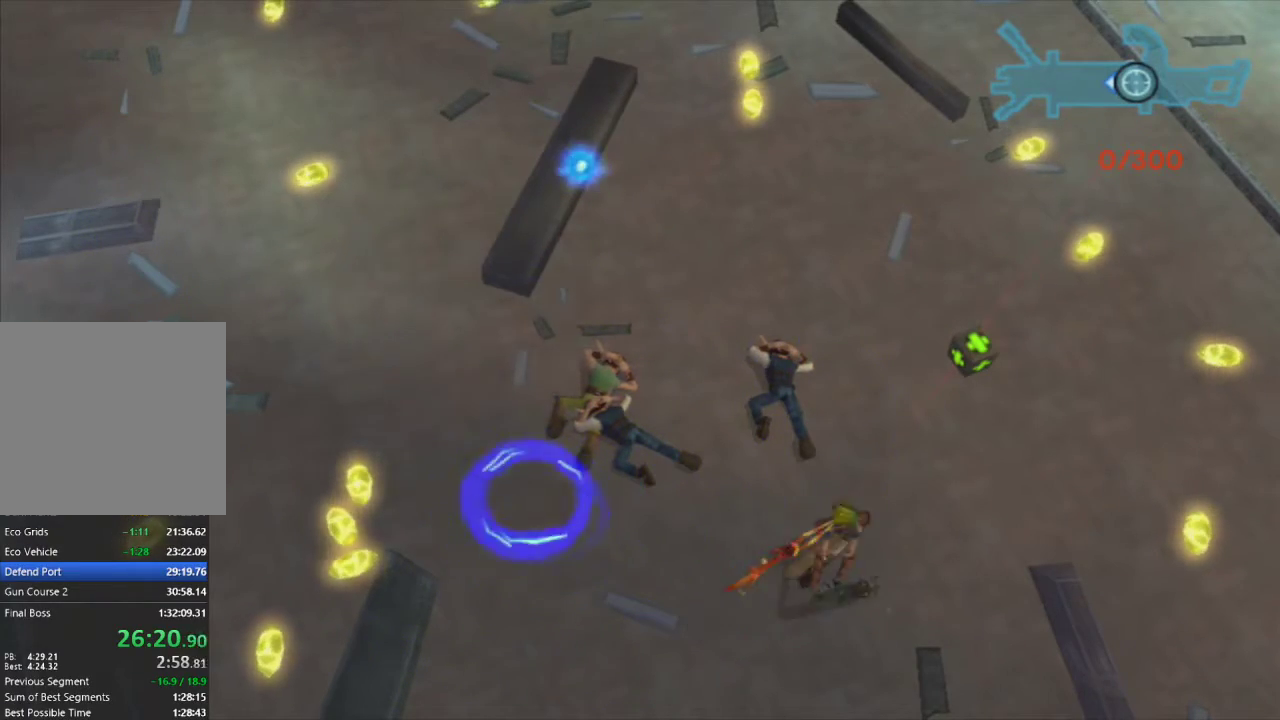
Gameplay with a controller (PlayStation layout); each line is a JSON object with the inputs held at the frame after it. "events" lists button and stick changes between this image and that frame as [ms after this image, input, new state], when the widget could be followed in between.
{"buttons": [], "left_stick": "center", "right_stick": "center", "events": [[167, "SQUARE", "up"], [300, "left_stick", "up"], [500, "left_stick", "center"]]}
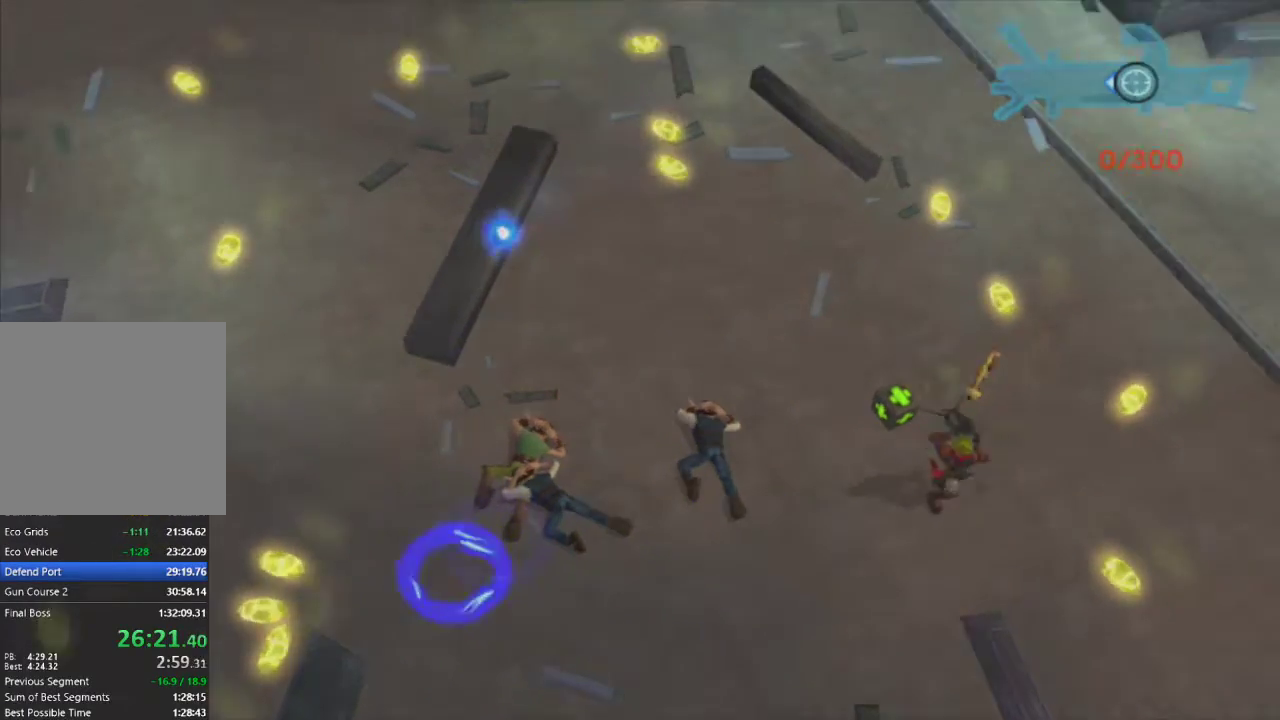
{"buttons": [], "left_stick": "center", "right_stick": "center", "events": [[50, "CIRCLE", "down"], [133, "CIRCLE", "up"]]}
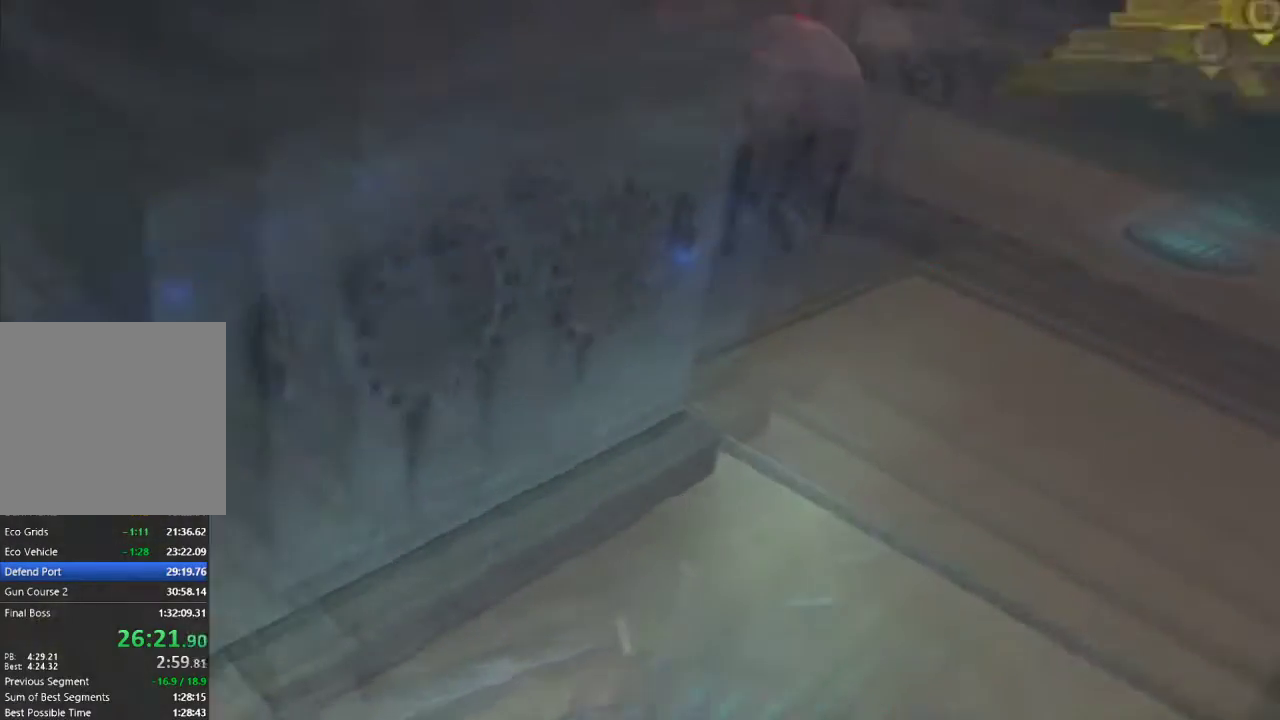
{"buttons": [], "left_stick": "center", "right_stick": "center", "events": []}
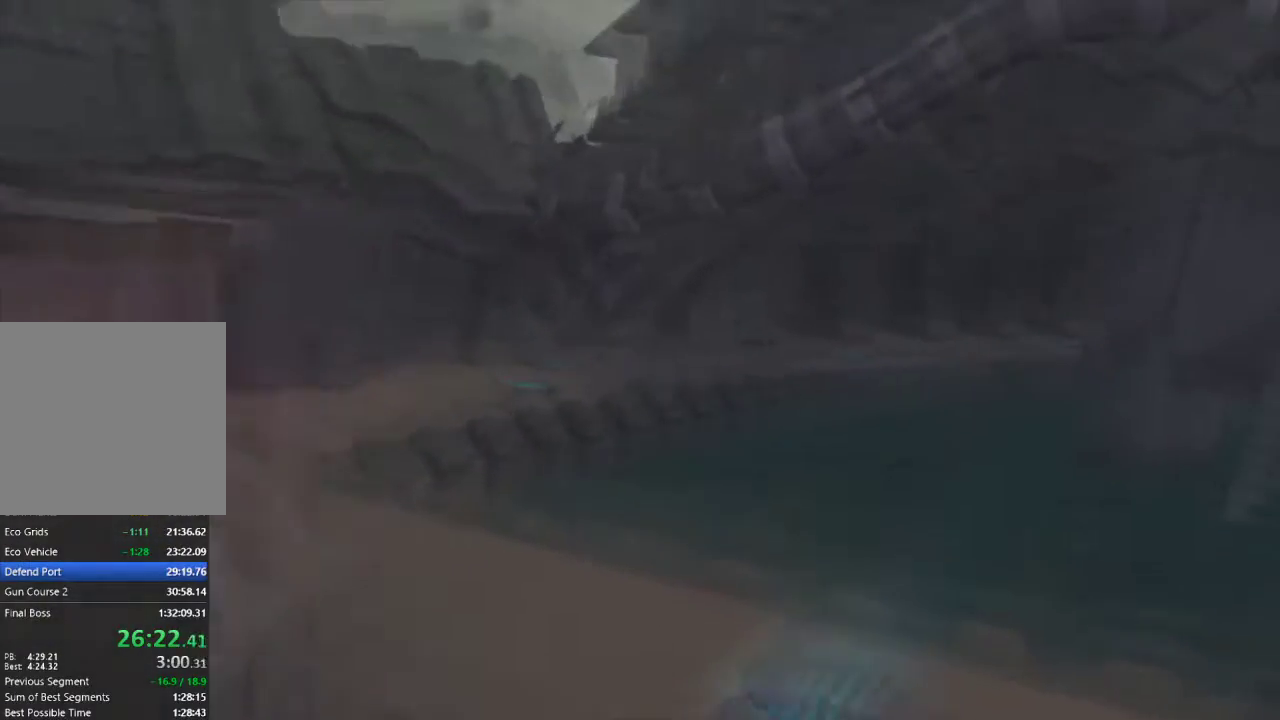
{"buttons": [], "left_stick": "center", "right_stick": "center", "events": []}
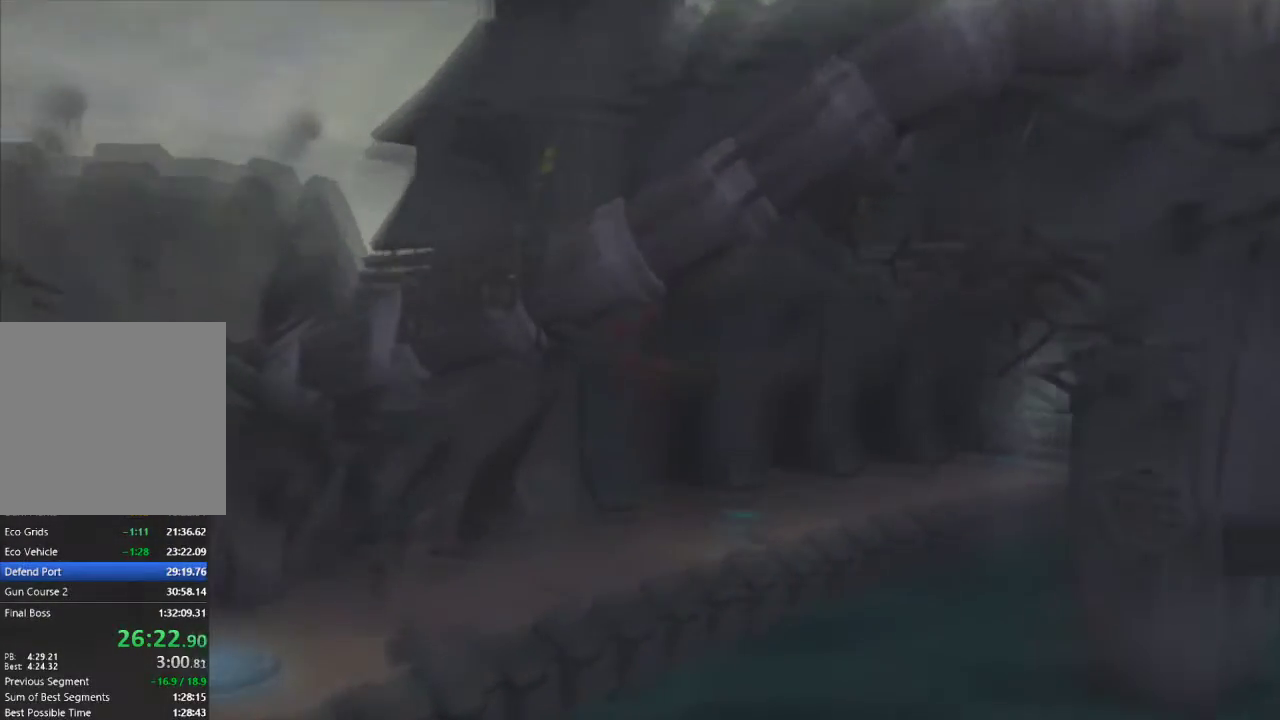
{"buttons": [], "left_stick": "center", "right_stick": "center", "events": []}
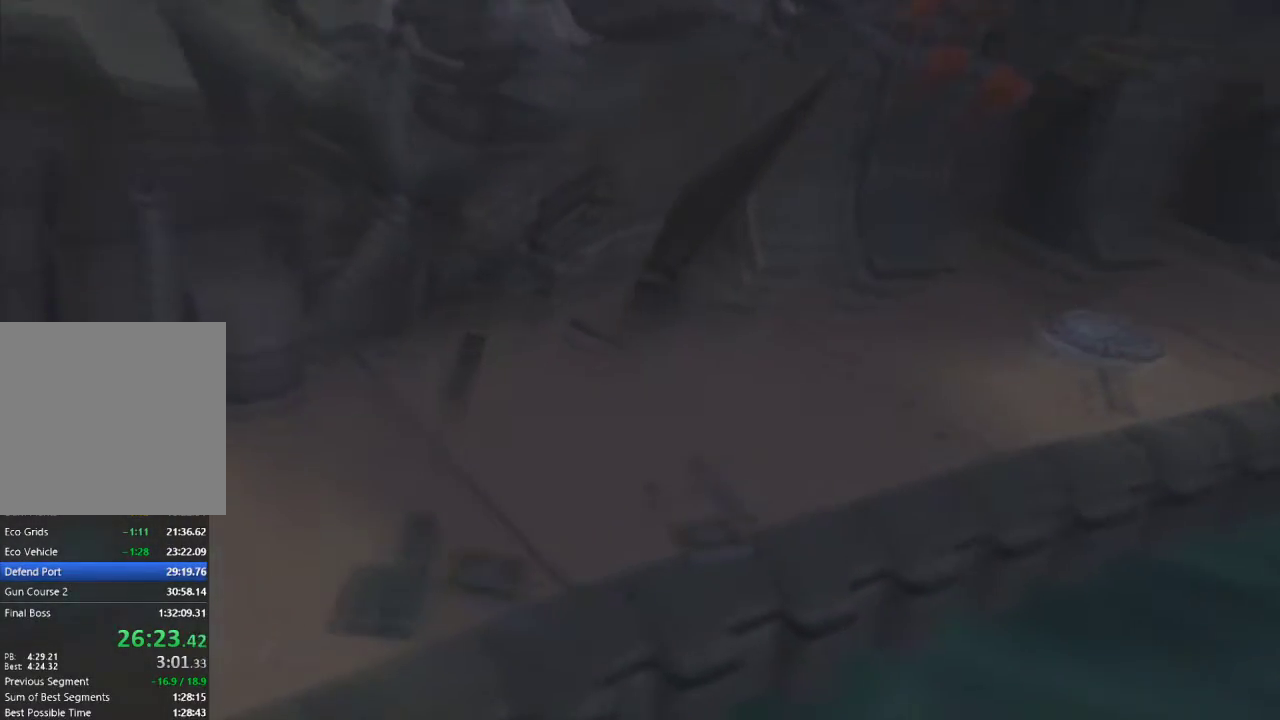
{"buttons": [], "left_stick": "center", "right_stick": "center", "events": []}
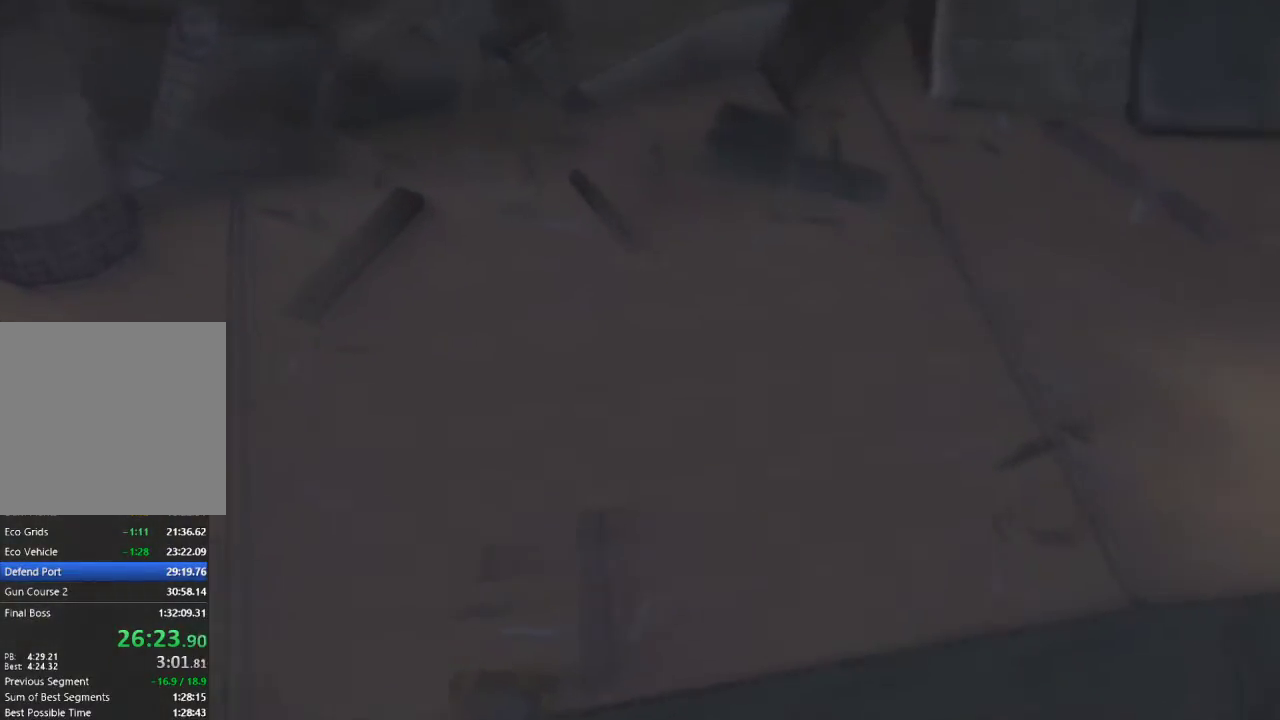
{"buttons": [], "left_stick": "center", "right_stick": "center", "events": []}
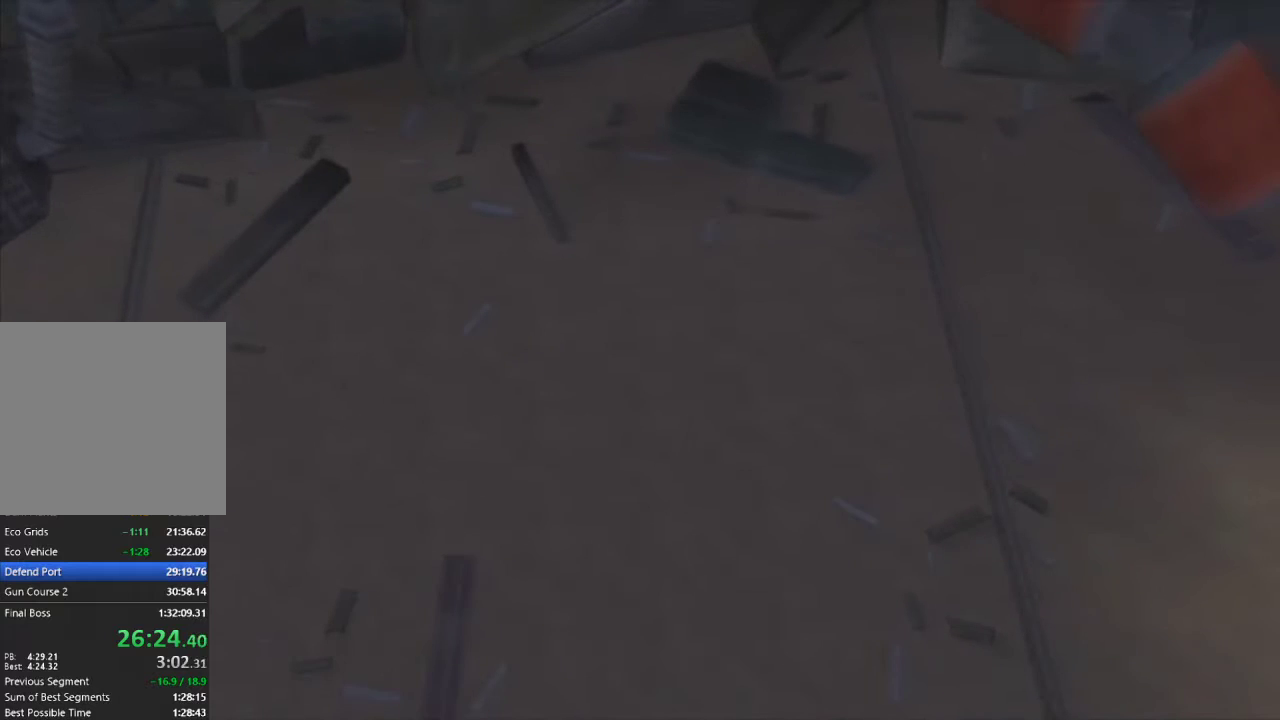
{"buttons": [], "left_stick": "center", "right_stick": "center", "events": []}
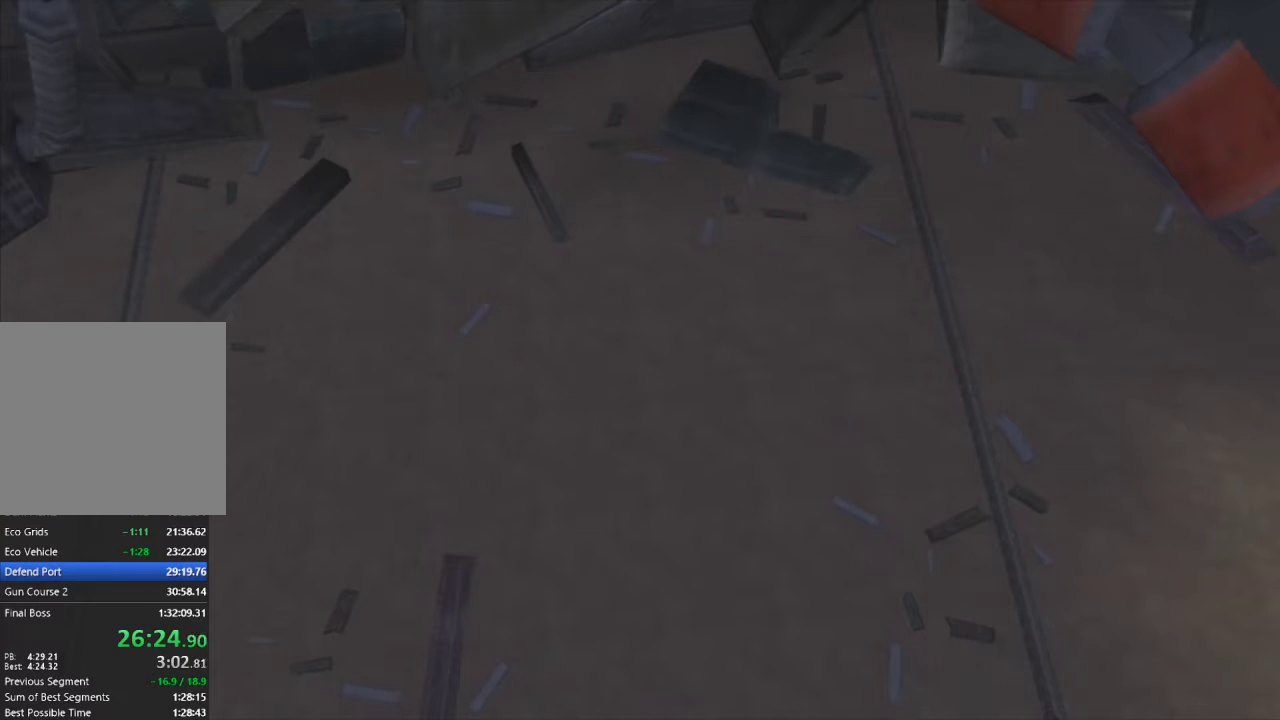
{"buttons": [], "left_stick": "center", "right_stick": "center", "events": []}
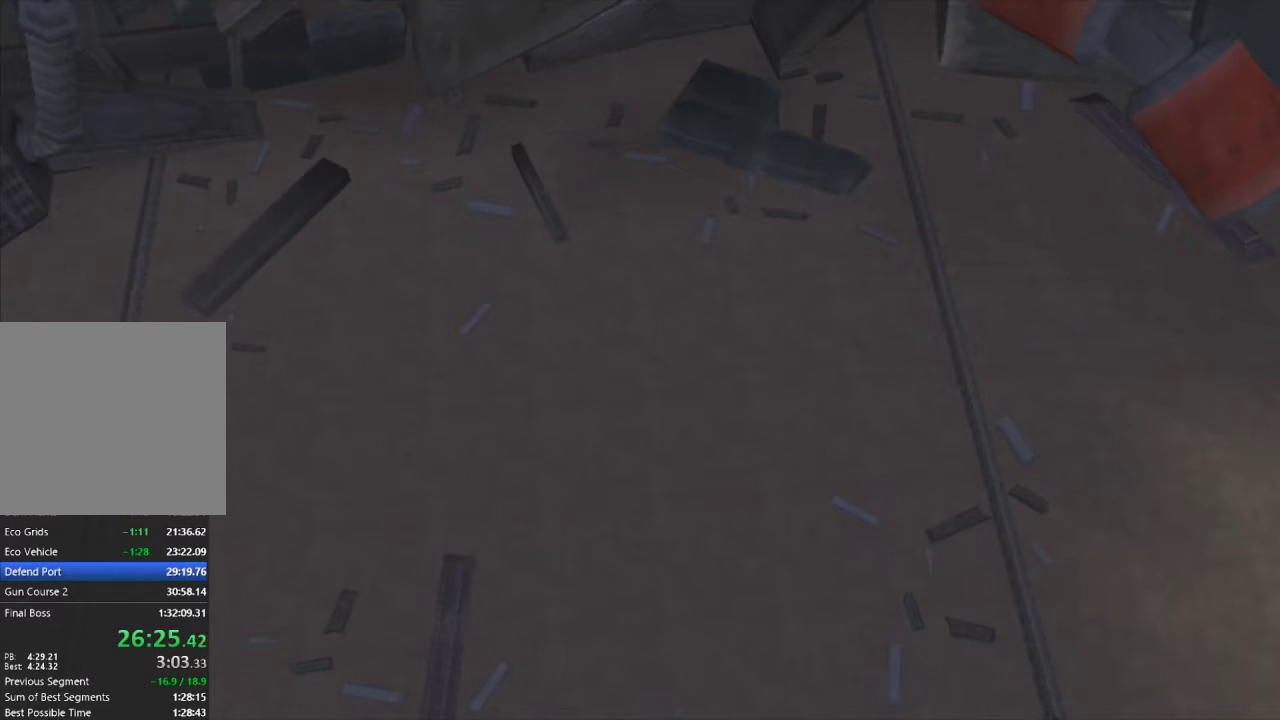
{"buttons": [], "left_stick": "center", "right_stick": "center", "events": []}
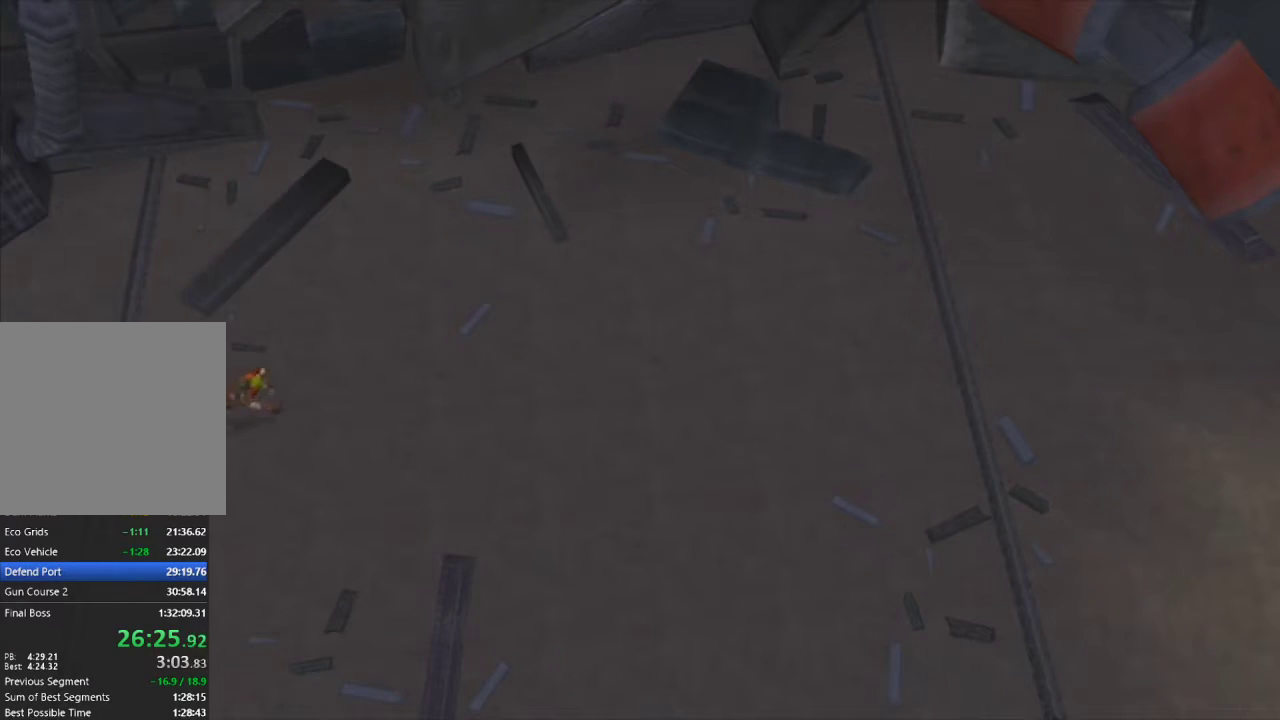
{"buttons": [], "left_stick": "center", "right_stick": "center", "events": []}
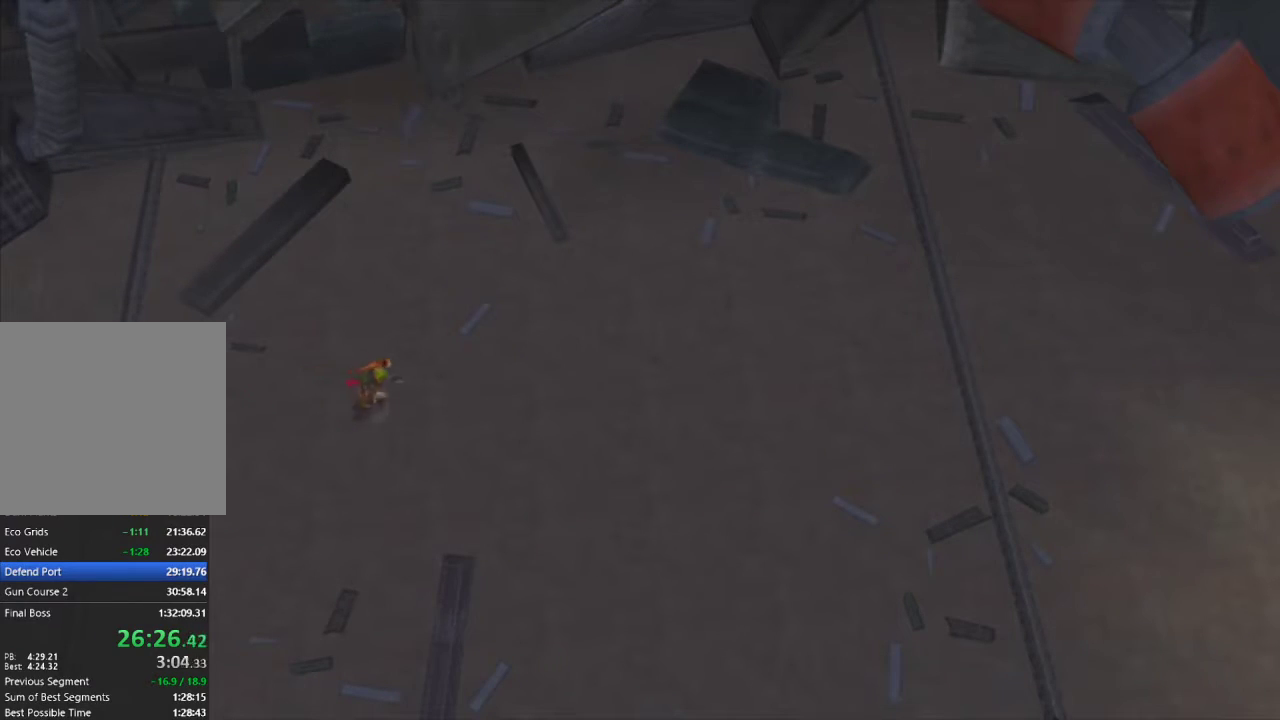
{"buttons": [], "left_stick": "center", "right_stick": "center", "events": []}
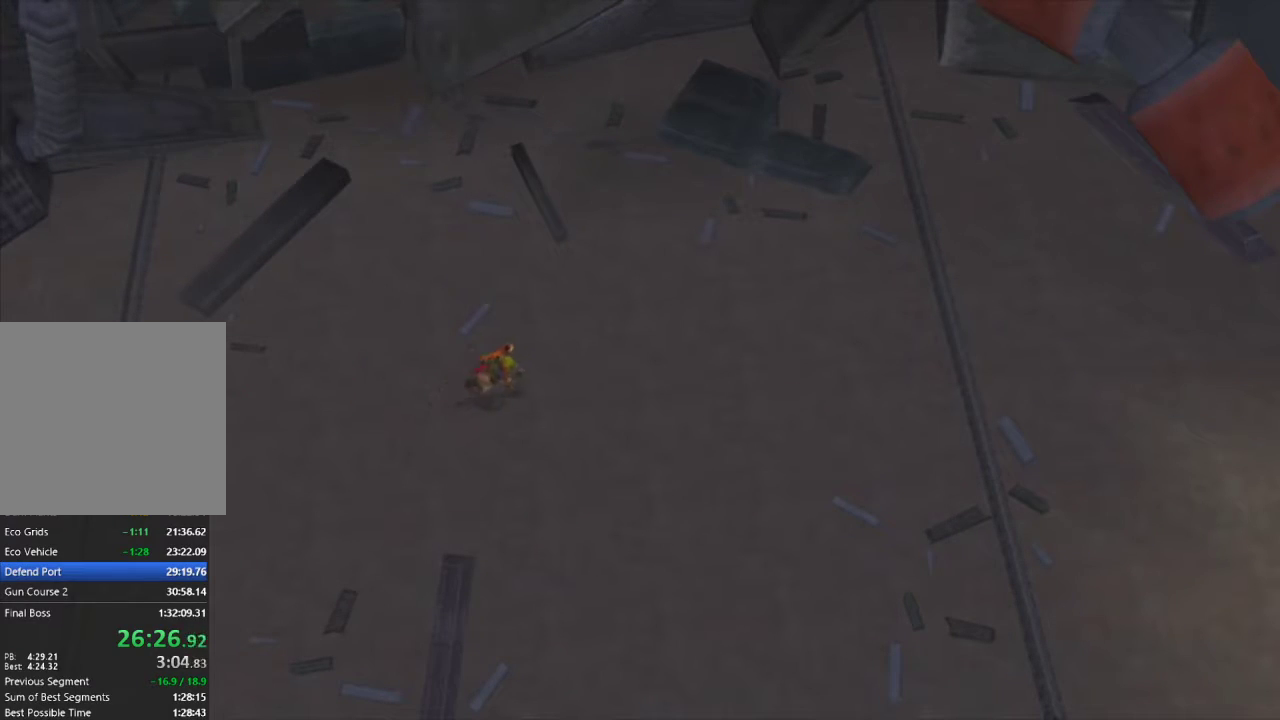
{"buttons": ["SQUARE"], "left_stick": "left", "right_stick": "center", "events": [[400, "left_stick", "left"], [450, "SQUARE", "down"]]}
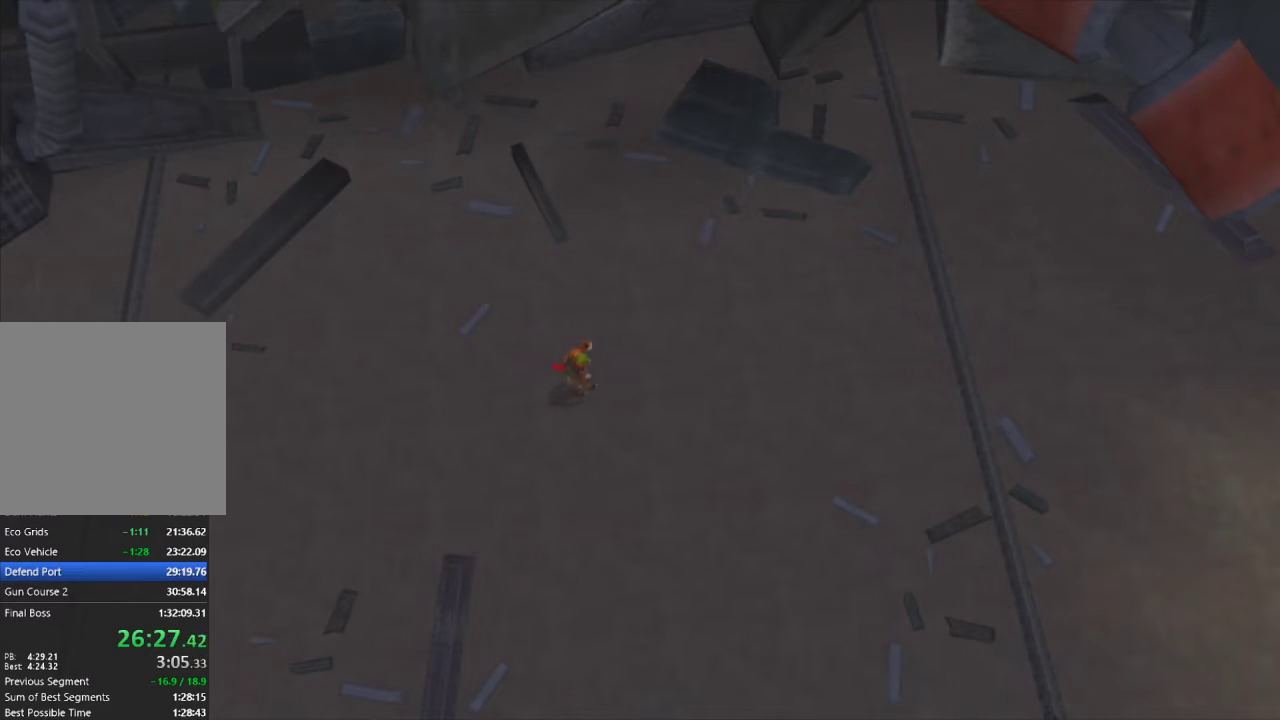
{"buttons": [], "left_stick": "left", "right_stick": "center", "events": [[233, "SQUARE", "up"], [300, "SQUARE", "down"], [467, "SQUARE", "up"]]}
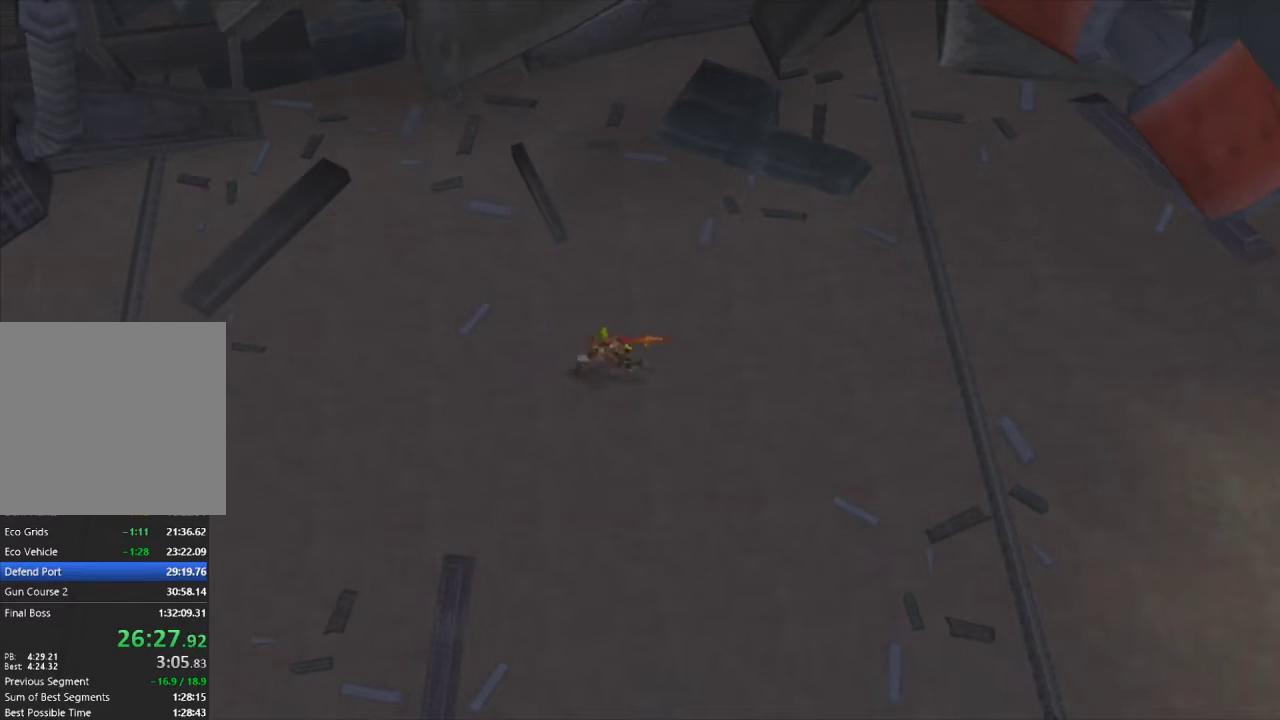
{"buttons": [], "left_stick": "center", "right_stick": "center", "events": [[17, "SQUARE", "down"], [167, "SQUARE", "up"], [283, "left_stick", "center"]]}
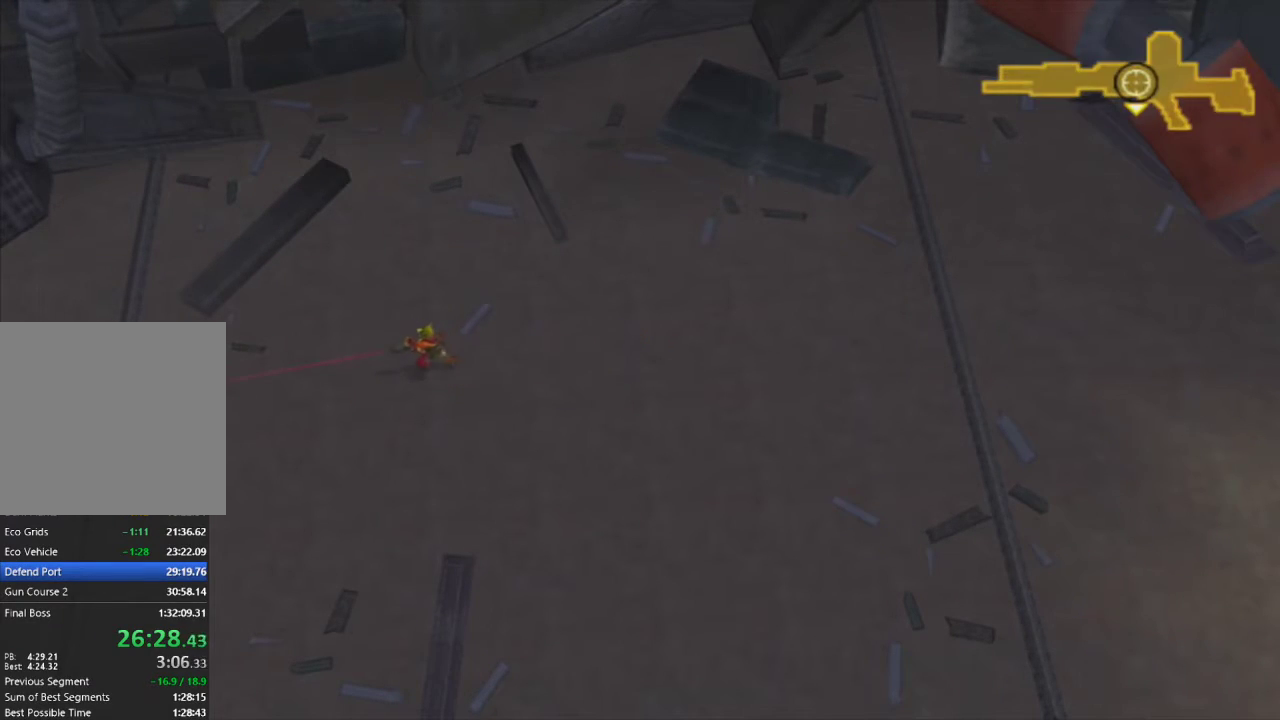
{"buttons": ["R1"], "left_stick": "center", "right_stick": "center", "events": [[417, "R1", "down"]]}
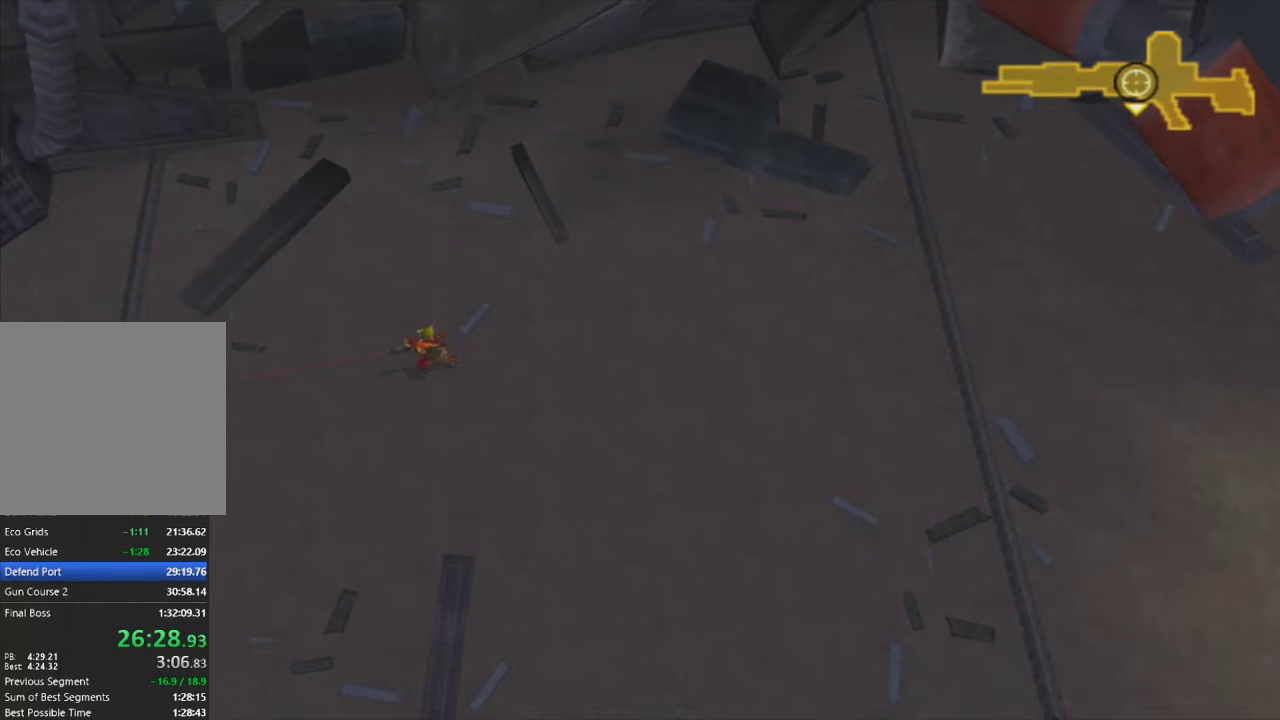
{"buttons": ["R1"], "left_stick": "center", "right_stick": "center", "events": [[17, "R1", "up"], [167, "R1", "down"], [250, "R1", "up"], [350, "R1", "down"], [400, "R1", "up"], [500, "R1", "down"]]}
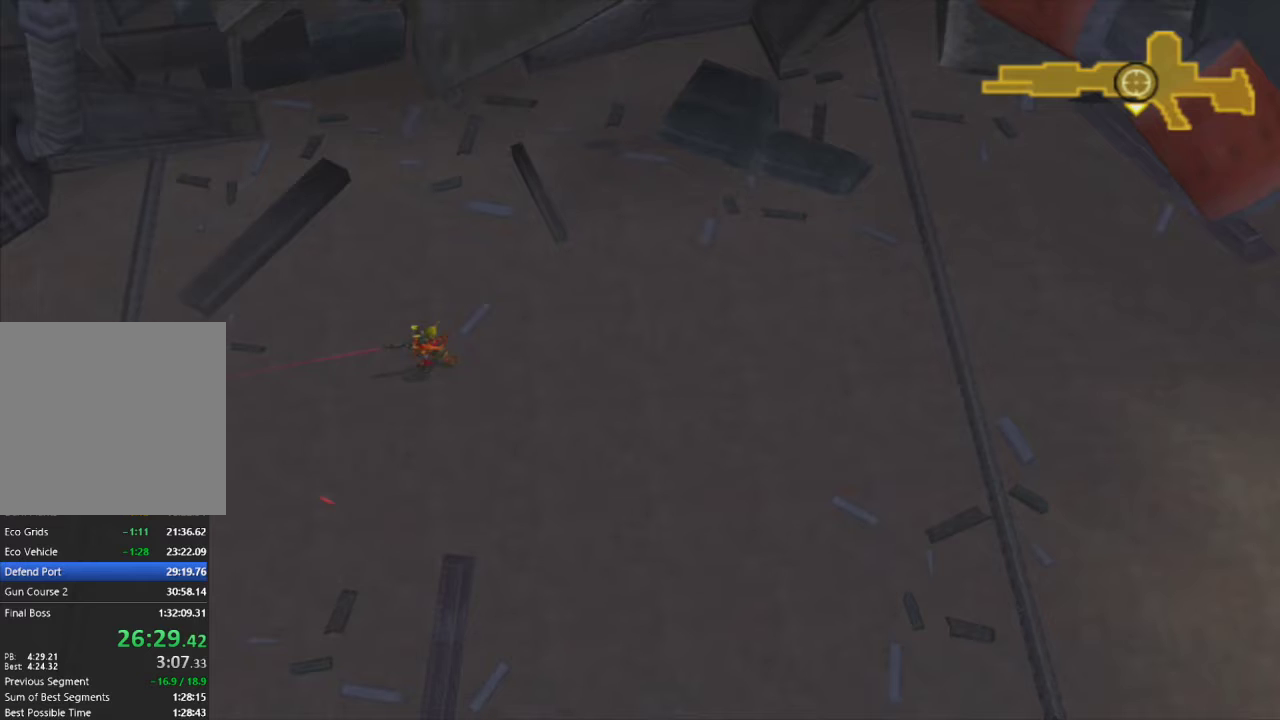
{"buttons": ["R1"], "left_stick": "center", "right_stick": "center", "events": [[67, "R1", "up"], [150, "R1", "down"], [217, "R1", "up"], [317, "R1", "down"], [383, "R1", "up"], [467, "R1", "down"]]}
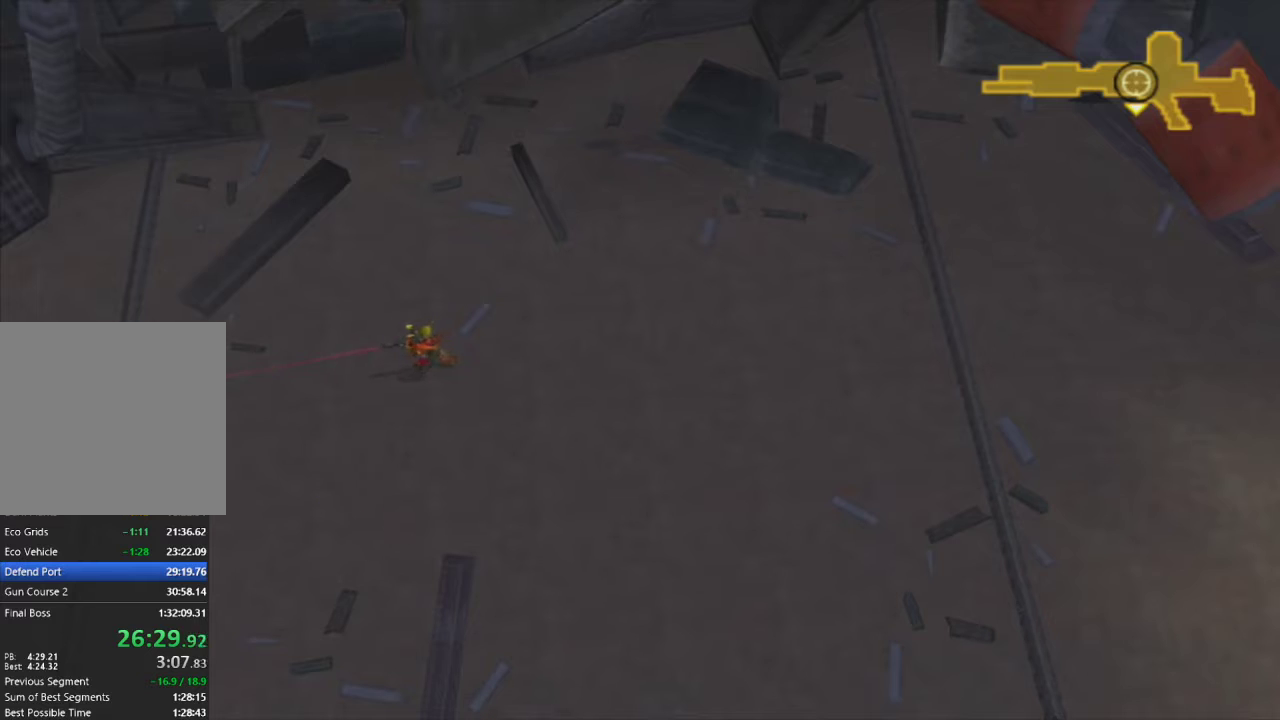
{"buttons": ["R1"], "left_stick": "left", "right_stick": "center", "events": [[50, "R1", "up"], [133, "R1", "down"], [200, "R1", "up"], [300, "R1", "down"], [383, "R1", "up"], [433, "left_stick", "left"], [467, "R1", "down"]]}
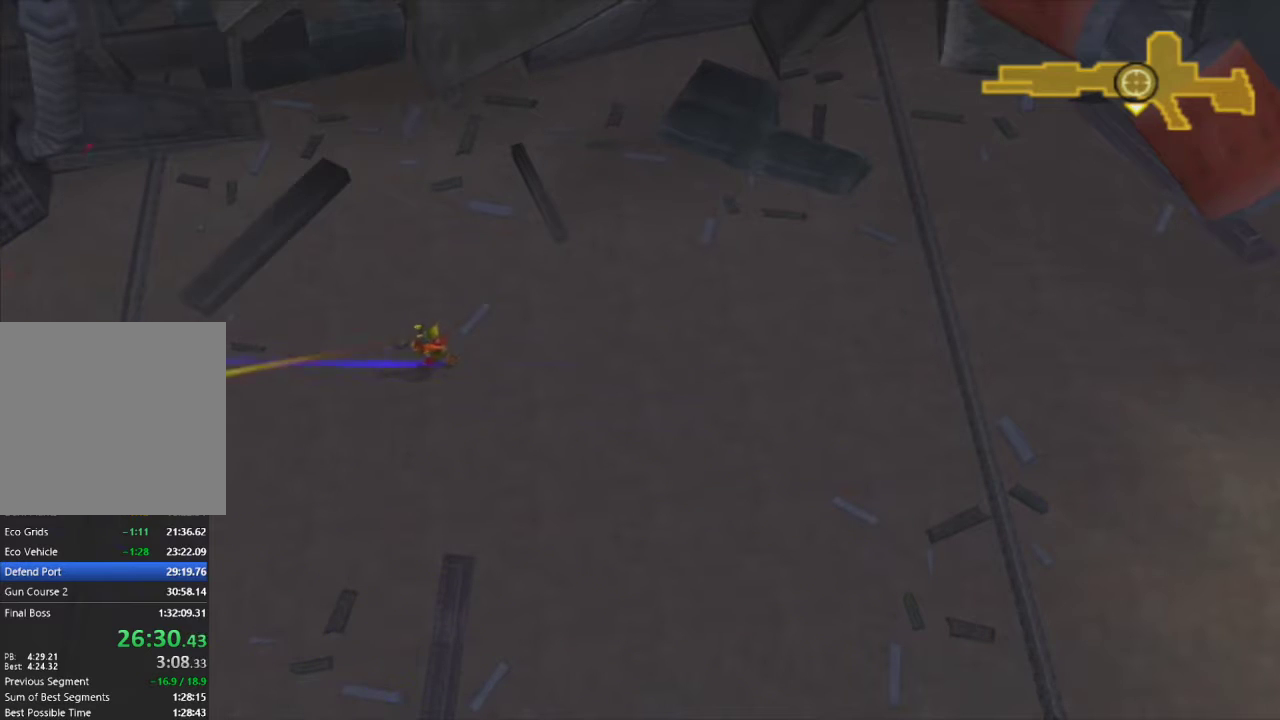
{"buttons": [], "left_stick": "left", "right_stick": "center", "events": [[33, "R1", "up"], [133, "R1", "down"], [217, "R1", "up"], [317, "R1", "down"], [400, "R1", "up"]]}
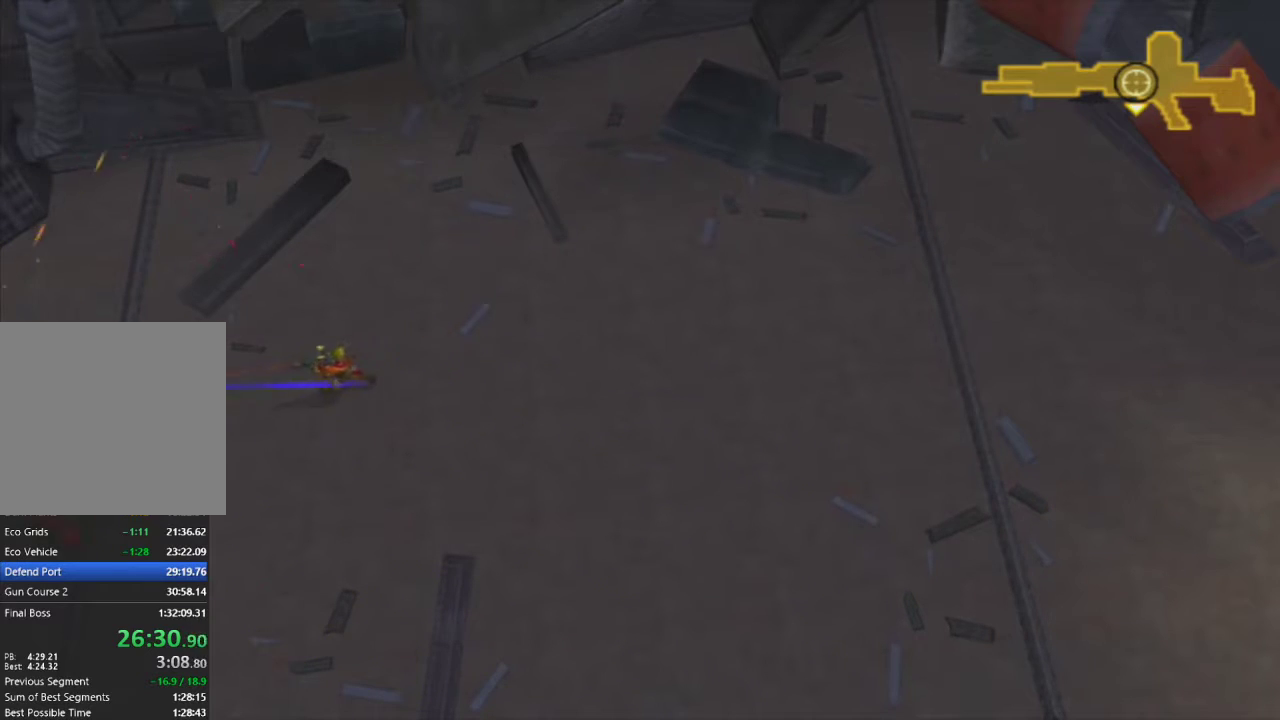
{"buttons": [], "left_stick": "down-left", "right_stick": "center", "events": [[33, "R1", "down"], [117, "R1", "up"], [217, "R1", "down"], [283, "R1", "up"], [283, "left_stick", "down-left"], [400, "R1", "down"], [450, "R1", "up"]]}
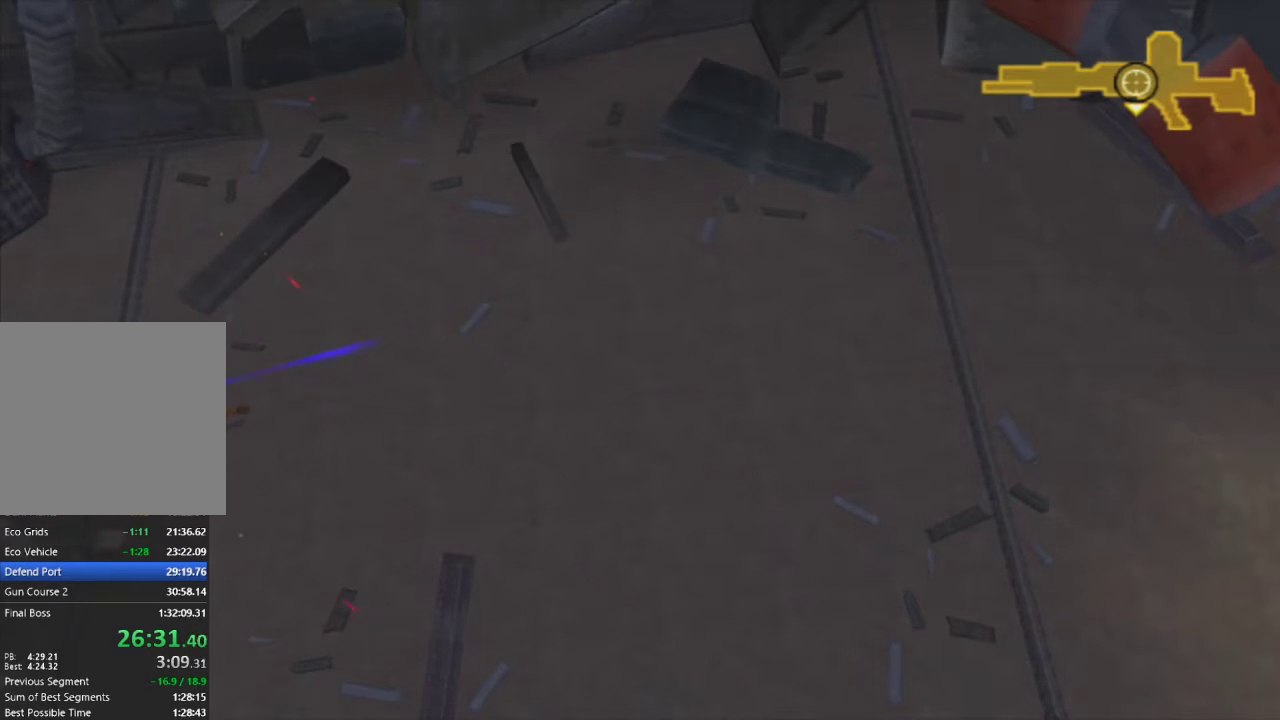
{"buttons": ["CIRCLE", "R1"], "left_stick": "right", "right_stick": "center", "events": [[33, "R1", "down"], [100, "R1", "up"], [200, "CROSS", "down"], [200, "left_stick", "down"], [217, "R1", "down"], [250, "R1", "up"], [300, "CROSS", "up"], [333, "left_stick", "down-right"], [350, "CIRCLE", "down"], [350, "R1", "down"], [433, "R1", "up"], [450, "CIRCLE", "up"], [450, "left_stick", "right"], [483, "R1", "down"], [500, "CIRCLE", "down"]]}
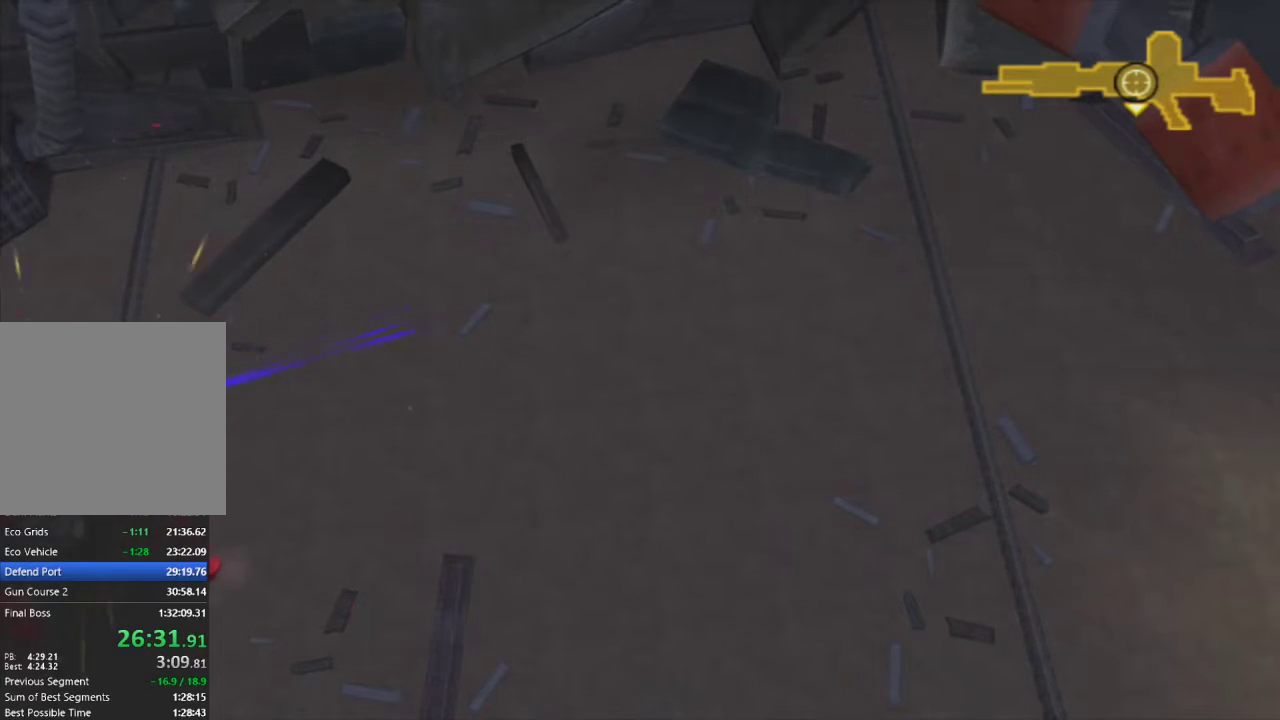
{"buttons": ["CIRCLE", "R1"], "left_stick": "up-right", "right_stick": "center", "events": [[83, "CIRCLE", "up"], [83, "R1", "up"], [83, "left_stick", "up-right"], [150, "CIRCLE", "down"], [150, "R1", "down"], [233, "CIRCLE", "up"], [233, "R1", "up"], [283, "CIRCLE", "down"], [317, "R1", "down"], [383, "CIRCLE", "up"], [383, "R1", "up"], [450, "CIRCLE", "down"], [467, "R1", "down"]]}
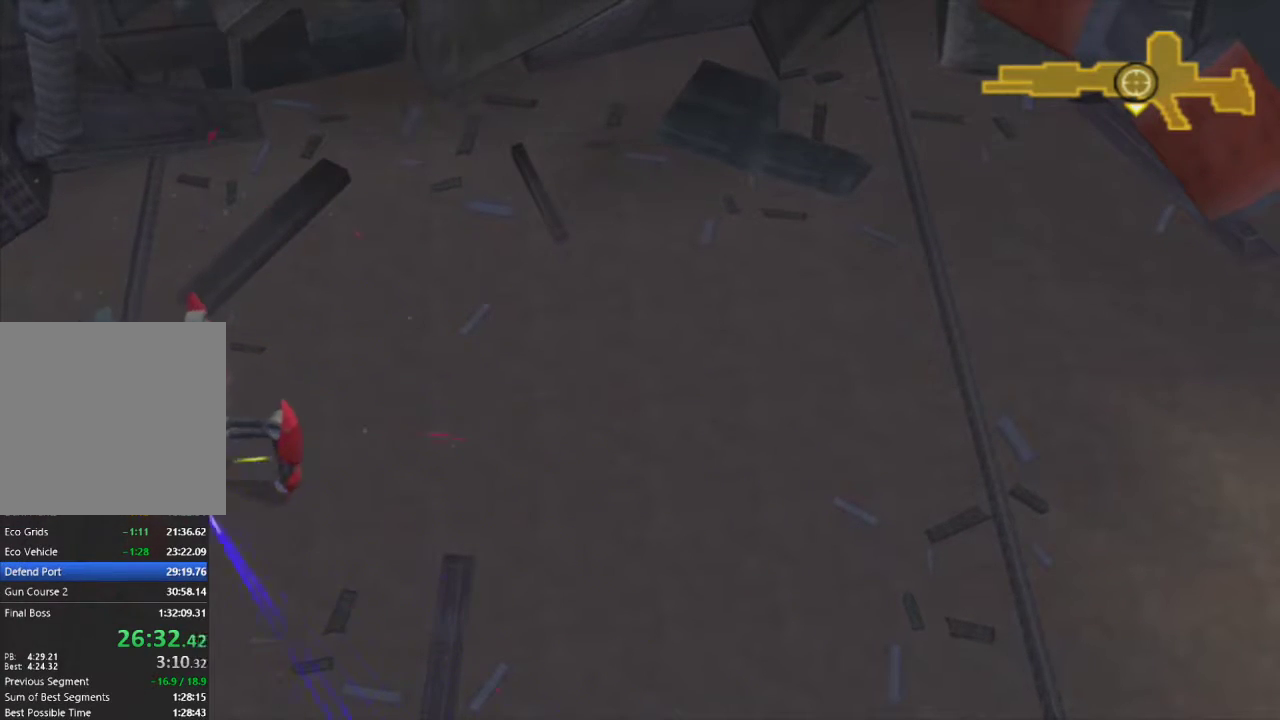
{"buttons": ["CIRCLE", "R1"], "left_stick": "up", "right_stick": "center", "events": [[17, "CIRCLE", "up"], [33, "R1", "up"], [100, "CIRCLE", "down"], [133, "R1", "down"], [183, "CIRCLE", "up"], [200, "R1", "up"], [283, "CROSS", "down"], [317, "R1", "down"], [367, "R1", "up"], [400, "CROSS", "up"], [400, "left_stick", "center"], [450, "R1", "down"], [467, "CIRCLE", "down"], [467, "left_stick", "up"]]}
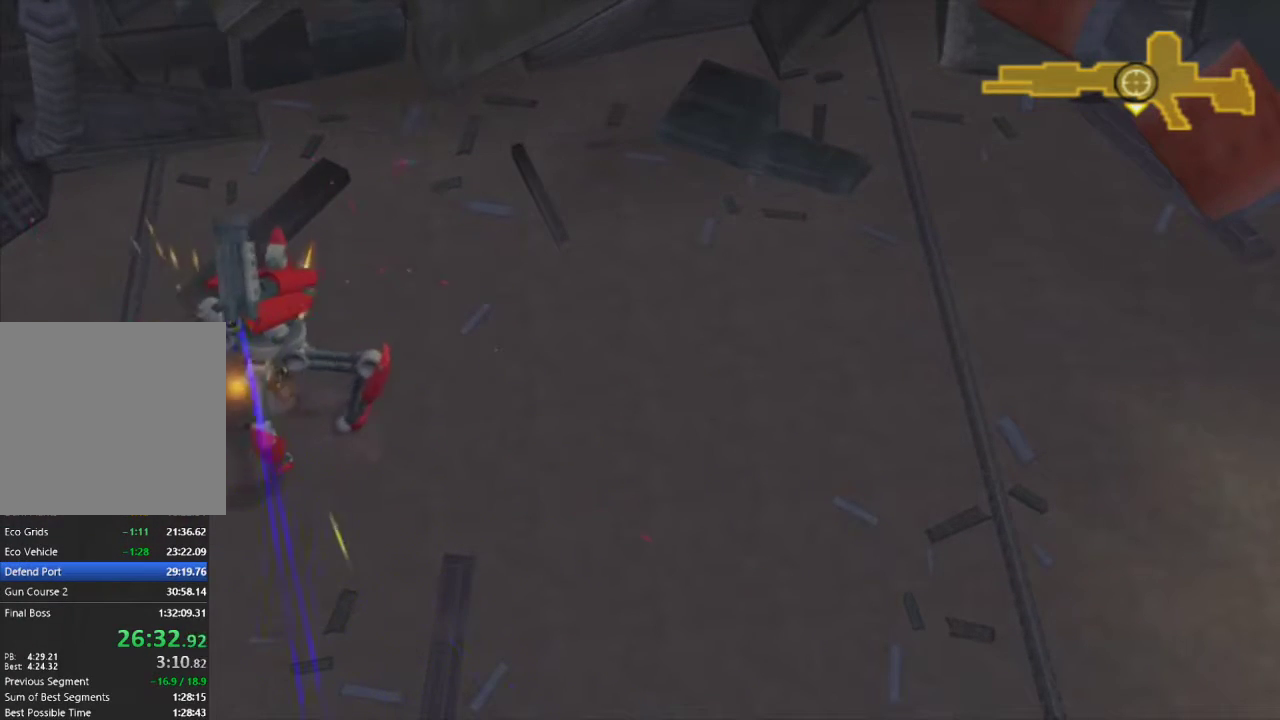
{"buttons": ["CIRCLE", "R1"], "left_stick": "right", "right_stick": "center", "events": [[50, "CIRCLE", "up"], [50, "R1", "up"], [50, "left_stick", "right"], [133, "CIRCLE", "down"], [133, "R1", "down"], [217, "CIRCLE", "up"], [217, "R1", "up"], [300, "CIRCLE", "down"], [300, "R1", "down"], [383, "R1", "up"], [400, "CIRCLE", "up"], [467, "CIRCLE", "down"], [483, "R1", "down"]]}
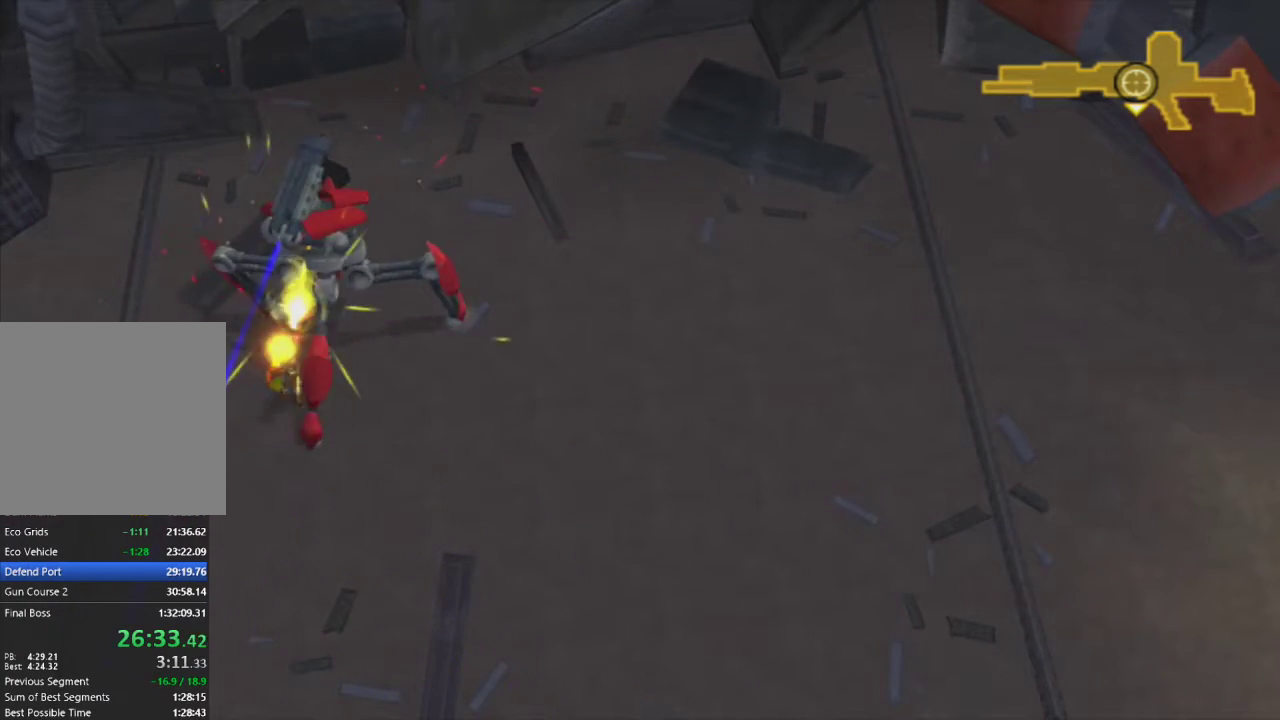
{"buttons": [], "left_stick": "up-right", "right_stick": "center", "events": [[67, "CIRCLE", "up"], [67, "R1", "up"], [133, "CIRCLE", "down"], [133, "left_stick", "up-right"], [150, "R1", "down"], [233, "CIRCLE", "up"], [233, "R1", "up"], [283, "CROSS", "down"], [350, "R1", "down"], [383, "R1", "up"], [417, "CROSS", "up"]]}
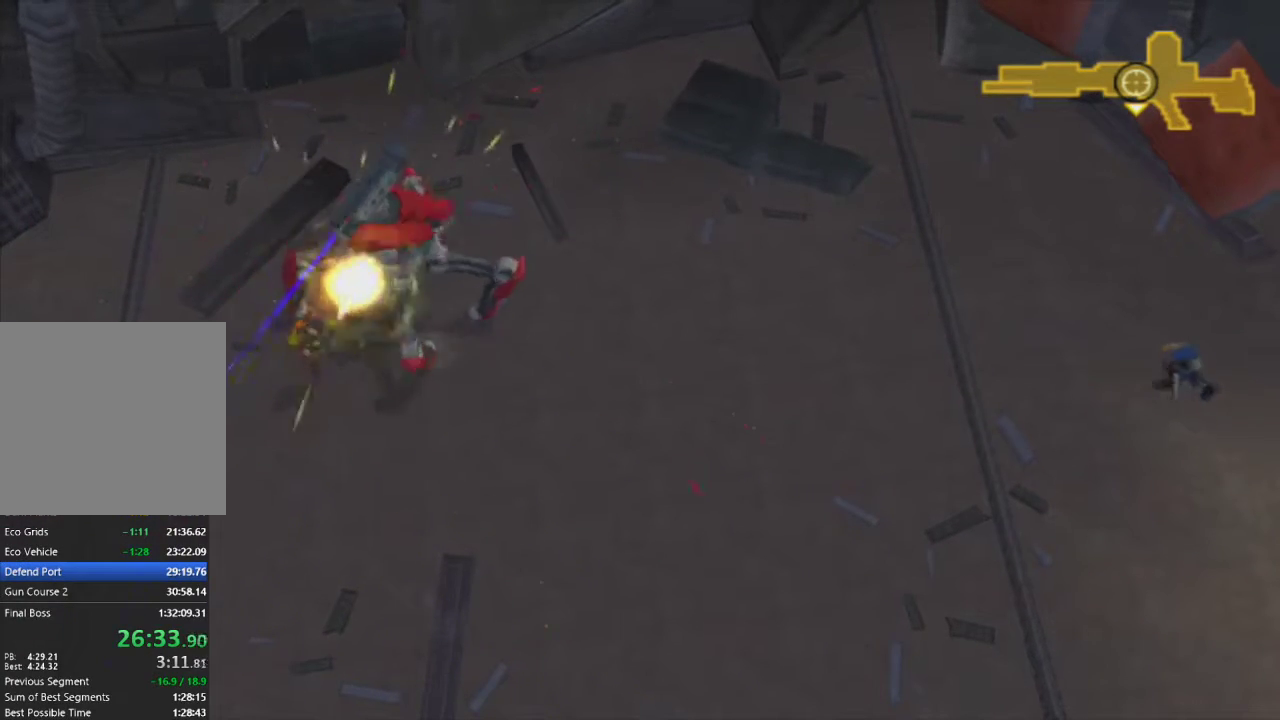
{"buttons": [], "left_stick": "down", "right_stick": "center", "events": [[17, "CIRCLE", "down"], [17, "R1", "down"], [117, "CIRCLE", "up"], [117, "R1", "up"], [200, "CIRCLE", "down"], [200, "R1", "down"], [283, "CIRCLE", "up"], [283, "R1", "up"], [317, "left_stick", "down-right"], [367, "CIRCLE", "down"], [367, "R1", "down"], [433, "left_stick", "down"], [450, "CIRCLE", "up"], [450, "R1", "up"]]}
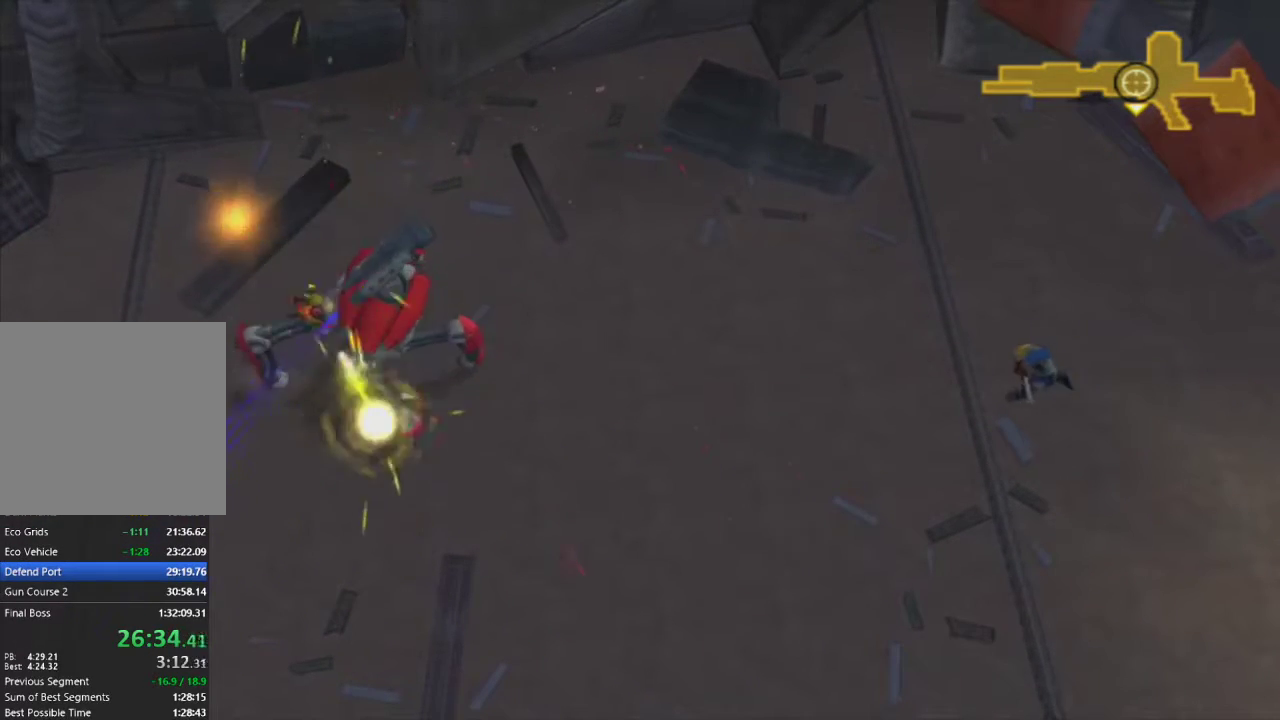
{"buttons": ["CROSS"], "left_stick": "down-left", "right_stick": "center", "events": [[17, "CIRCLE", "down"], [33, "R1", "down"], [117, "CIRCLE", "up"], [117, "R1", "up"], [200, "CIRCLE", "down"], [217, "R1", "down"], [300, "CIRCLE", "up"], [300, "R1", "up"], [383, "CROSS", "down"], [417, "R1", "down"], [433, "left_stick", "down-left"], [483, "R1", "up"]]}
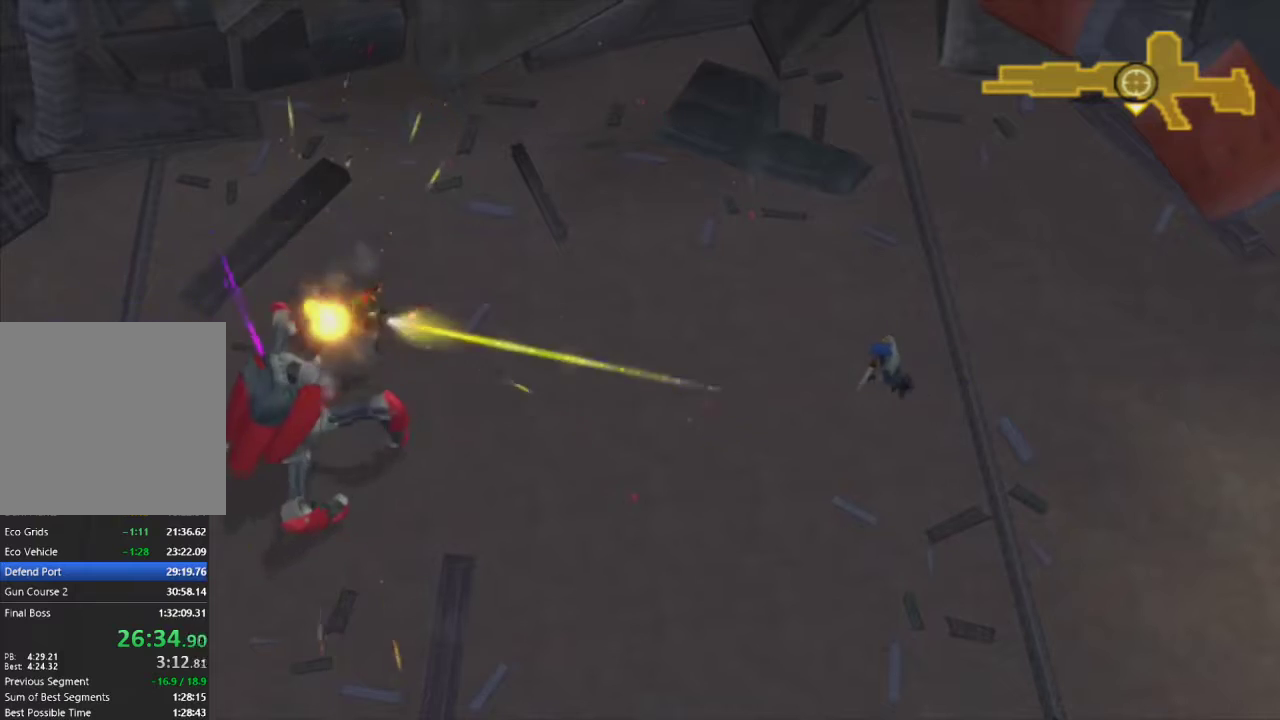
{"buttons": [], "left_stick": "down-left", "right_stick": "center", "events": [[50, "CROSS", "up"], [117, "R1", "down"], [133, "CIRCLE", "down"], [233, "R1", "up"], [250, "CIRCLE", "up"], [350, "CIRCLE", "down"], [350, "R1", "down"], [383, "CIRCLE", "up"], [417, "R1", "up"]]}
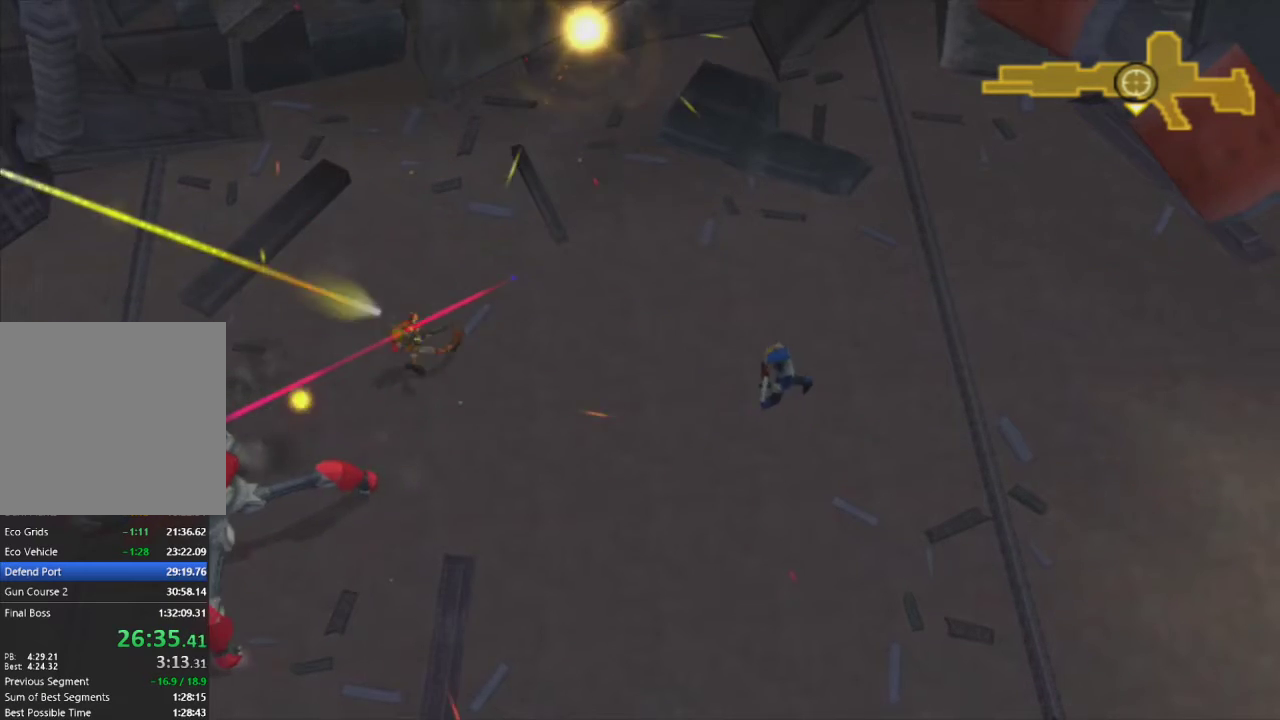
{"buttons": [], "left_stick": "down-left", "right_stick": "center", "events": [[17, "CIRCLE", "down"], [33, "R1", "down"], [117, "CIRCLE", "up"], [117, "R1", "up"], [183, "CIRCLE", "down"], [217, "R1", "down"], [283, "CIRCLE", "up"], [283, "R1", "up"], [383, "CIRCLE", "down"], [400, "CIRCLE", "up"]]}